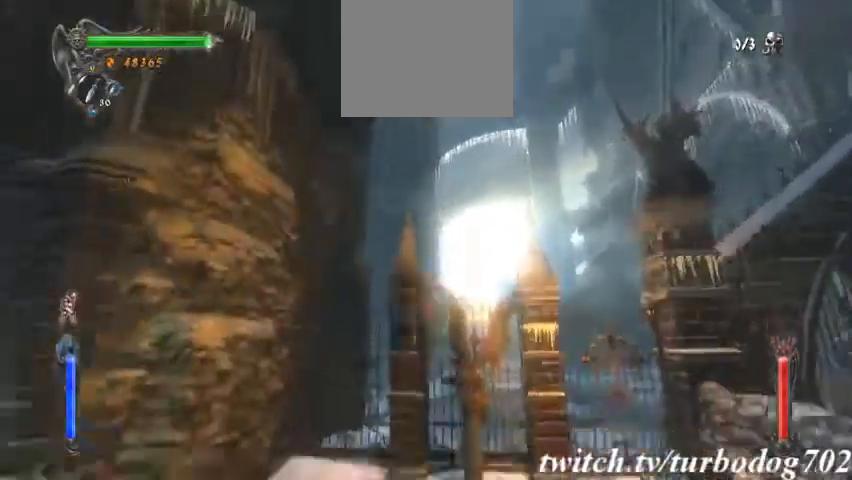
Gameplay with a controller (PlayStation layout); each line is a JSON object with the inputs held at the frame after it (dt_ms = milliseconds from this image to that frame). "events" lists button and stick changes between this image and that frame as [ms after this image, input, new state], when the widget could be followed in between. Not read: HOME L1 L3 R1 R3.
{"dt_ms": 500, "buttons": ["CROSS"], "events": [[300, "CROSS", "down"]]}
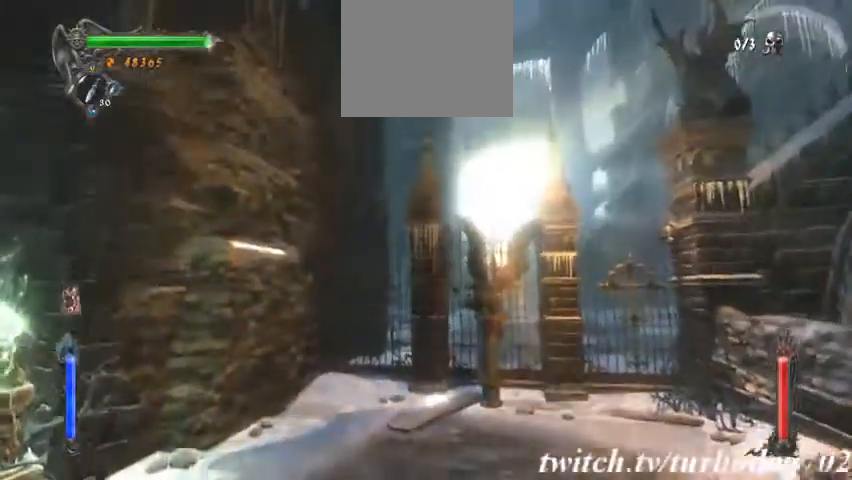
{"dt_ms": 1000, "buttons": []}
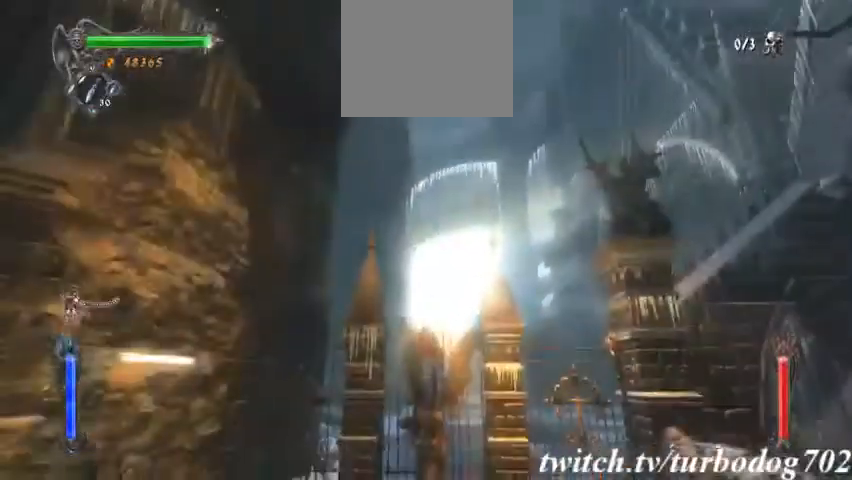
{"dt_ms": 500, "buttons": [], "events": []}
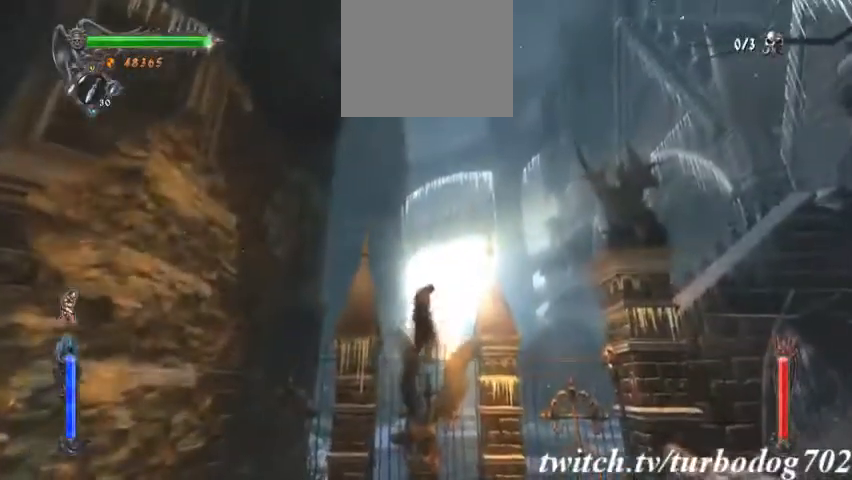
{"dt_ms": 1000, "buttons": []}
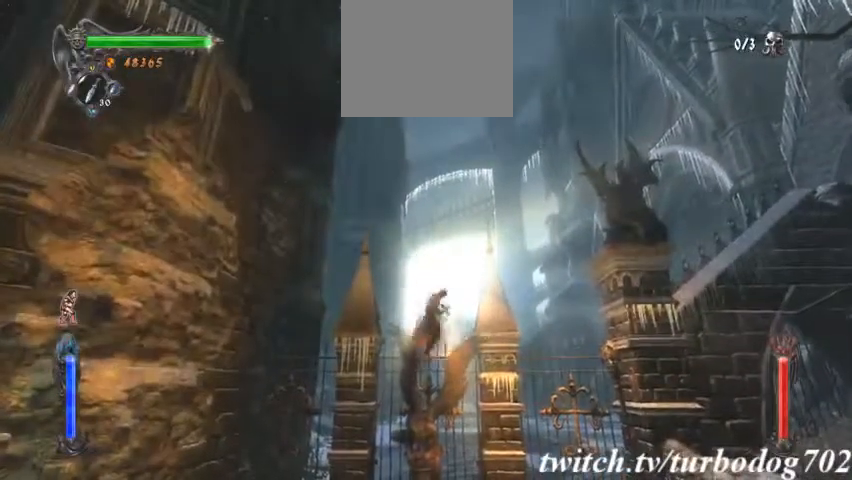
{"dt_ms": 500, "buttons": []}
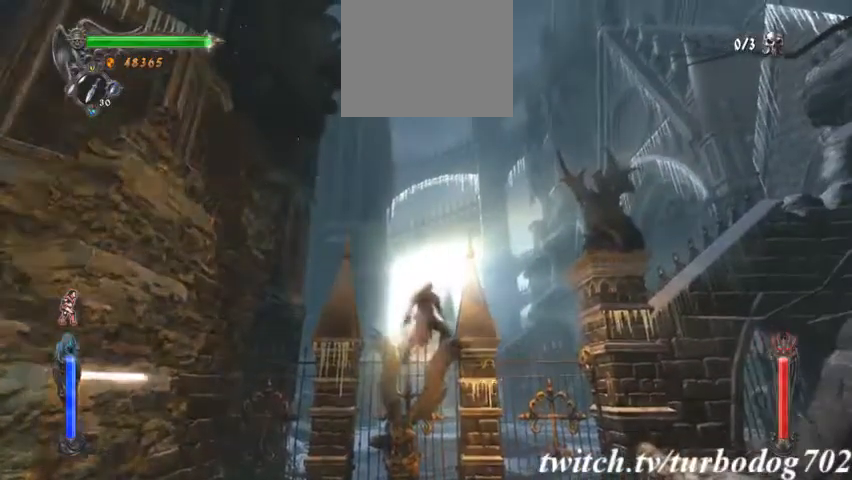
{"dt_ms": 1000, "buttons": ["CROSS"]}
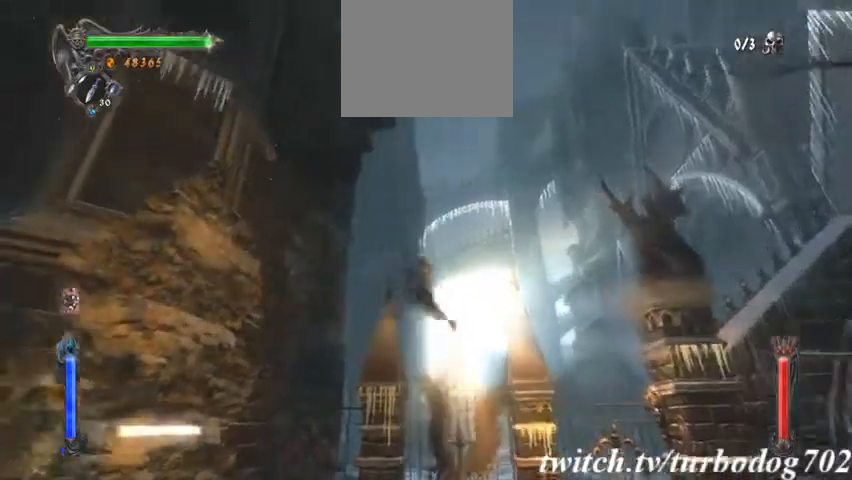
{"dt_ms": 1000, "buttons": ["CROSS"]}
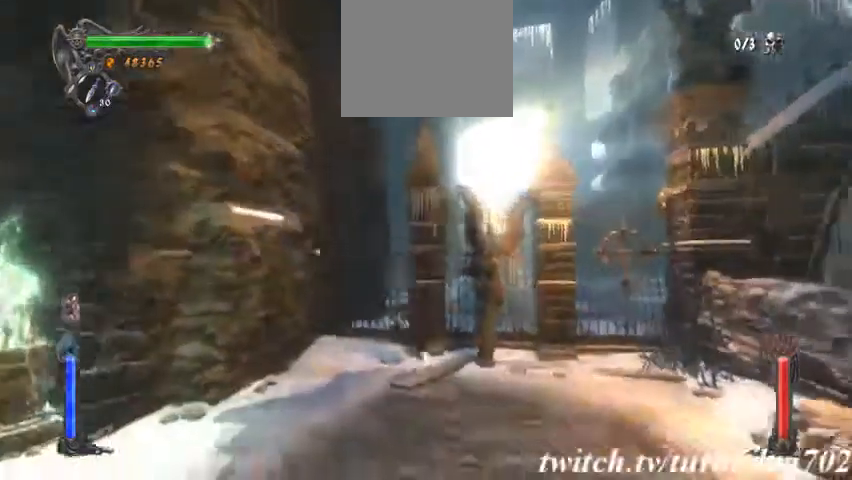
{"dt_ms": 500, "buttons": ["CROSS"]}